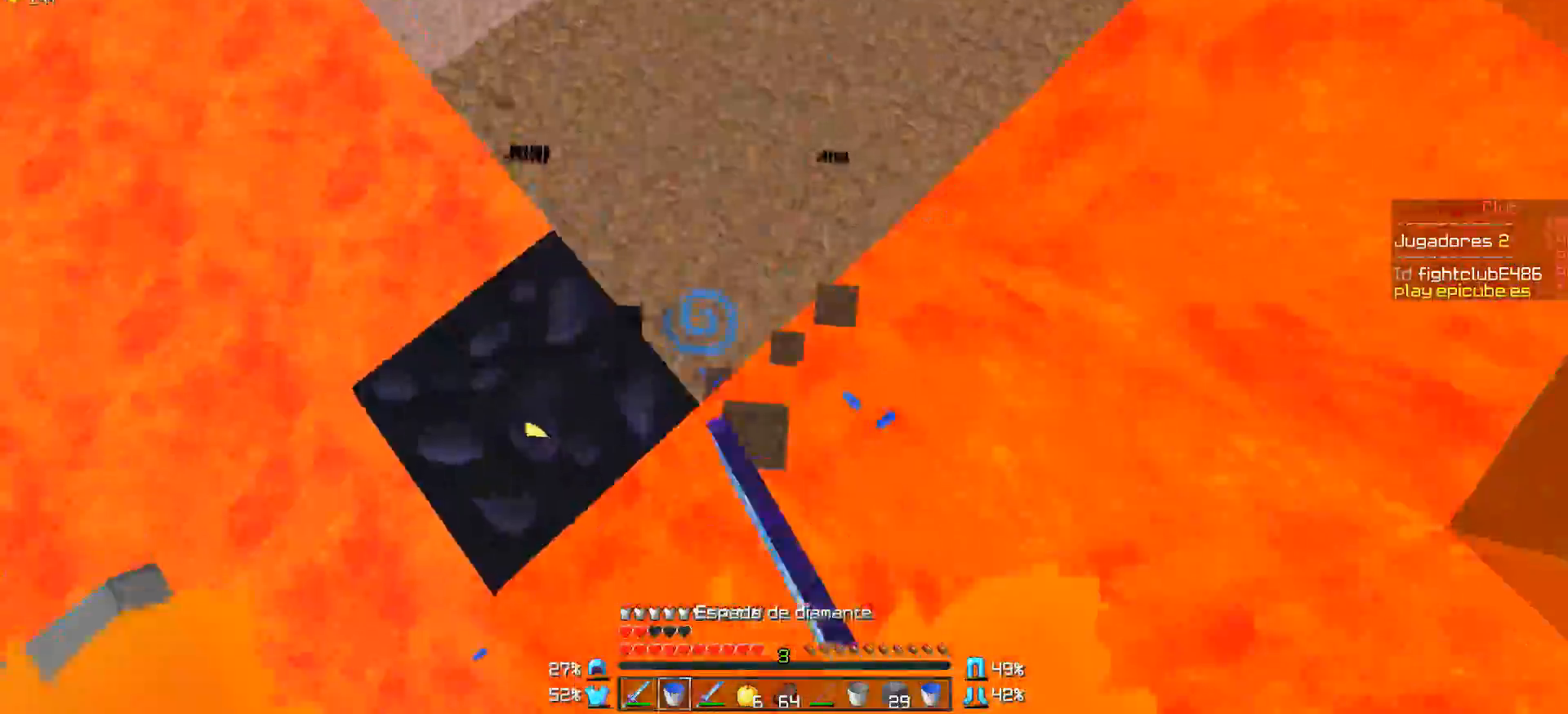
Gameplay with keyboard and mouse; each line is a JSON object with the keys and mouse buttons held at the frame after it. "events" lists presses ("down") and releases ("up") of "a", "d", "s", "w", "mouse_left" and "mouse_right" between this image and that frame as [ms after this image, input, new state], when the widget could be followed in between. "mouse_left", "mouse_right" = the "left", "right" buttons of the "mouse" list. No other keys are recorded. Fast repeated clicks can show as one long hold. Mouse movement is not recorded.
{"keys": ["w"], "mouse": [], "events": [[33, "mouse_right", "down"], [83, "mouse_right", "up"], [183, "mouse_right", "down"], [233, "mouse_right", "up"]]}
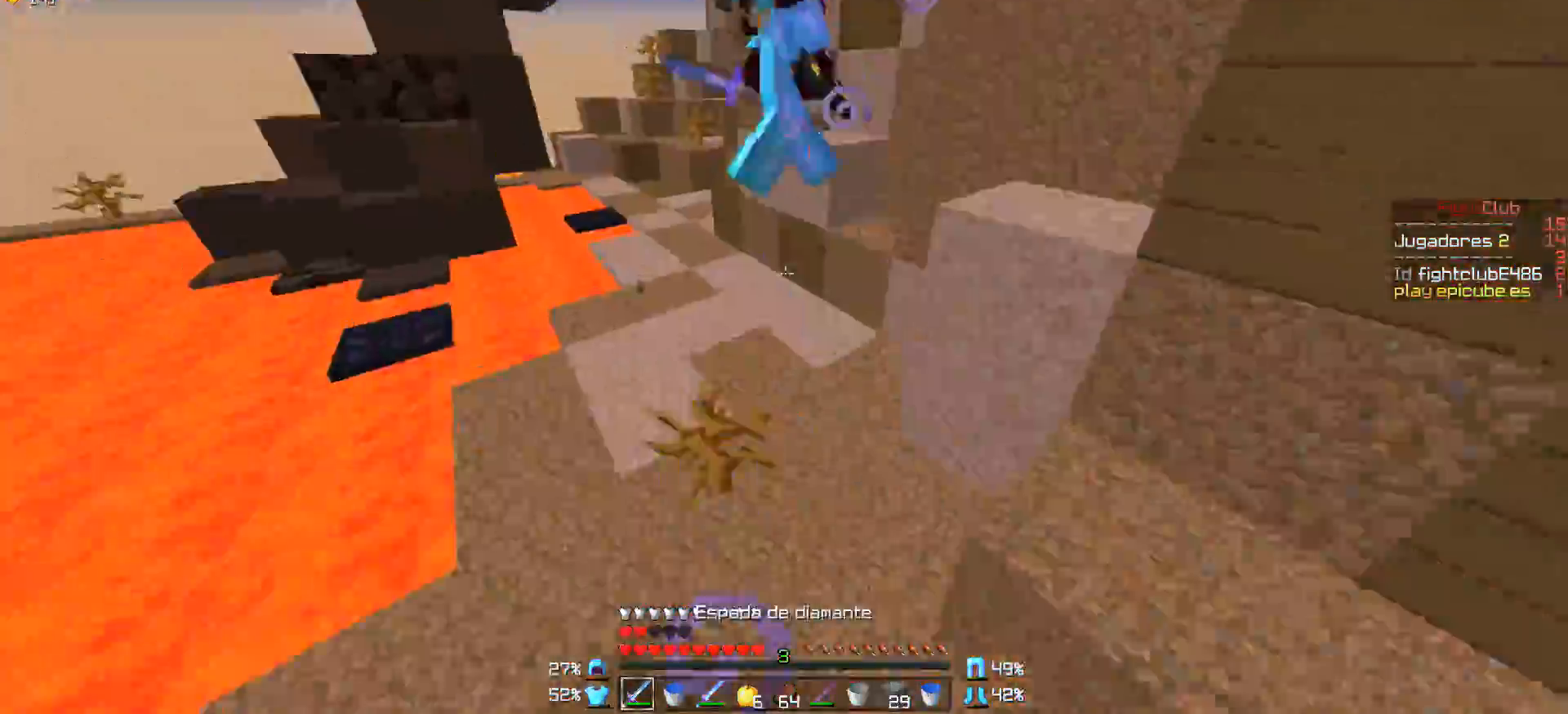
{"keys": ["d", "w"], "mouse": [], "events": [[33, "mouse_left", "down"], [83, "mouse_left", "up"], [133, "a", "down"], [133, "mouse_left", "down"], [183, "a", "up"], [233, "mouse_left", "up"], [283, "mouse_left", "down"], [333, "mouse_left", "up"], [433, "d", "down"], [433, "mouse_left", "down"], [483, "mouse_left", "up"]]}
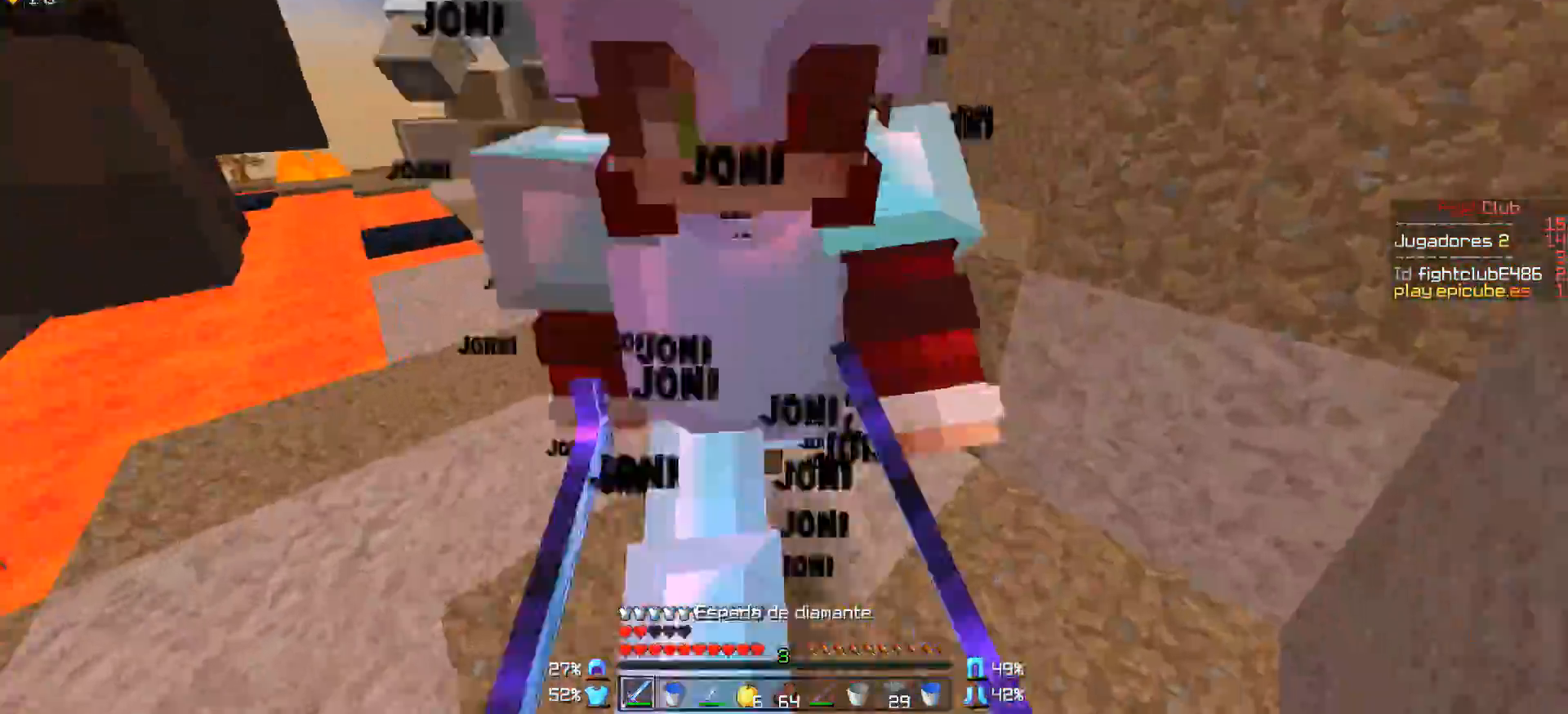
{"keys": ["d", "w"], "mouse": [], "events": [[33, "mouse_left", "down"], [33, "mouse_right", "down"], [83, "mouse_left", "up"], [83, "mouse_right", "up"], [133, "mouse_left", "down"], [183, "mouse_left", "up"], [283, "mouse_left", "down"], [333, "mouse_left", "up"], [333, "w", "up"], [383, "mouse_left", "down"], [483, "mouse_left", "up"], [483, "w", "down"]]}
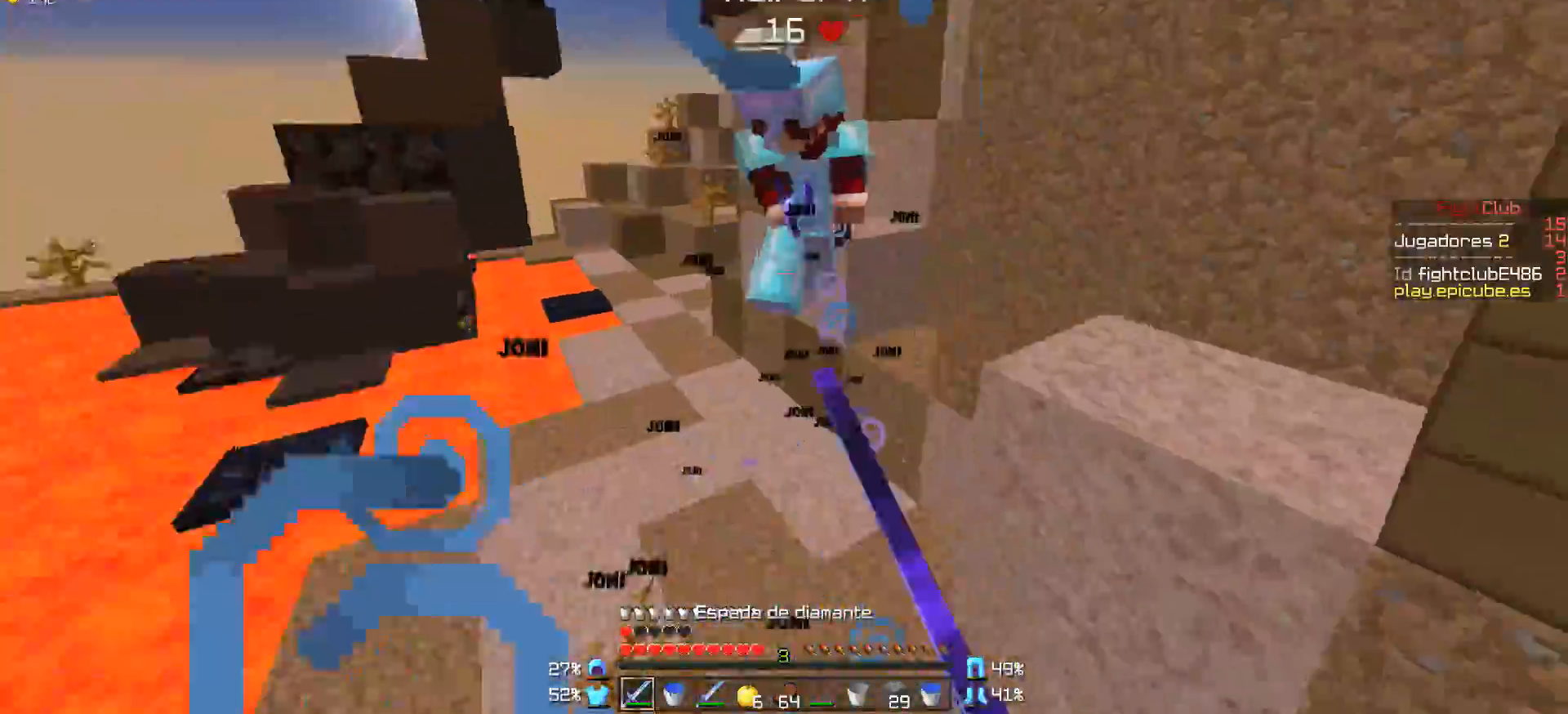
{"keys": ["d", "w"], "mouse": [], "events": [[33, "mouse_left", "down"], [83, "d", "up"], [133, "mouse_left", "up"], [283, "mouse_right", "down"], [333, "mouse_right", "up"], [483, "d", "down"]]}
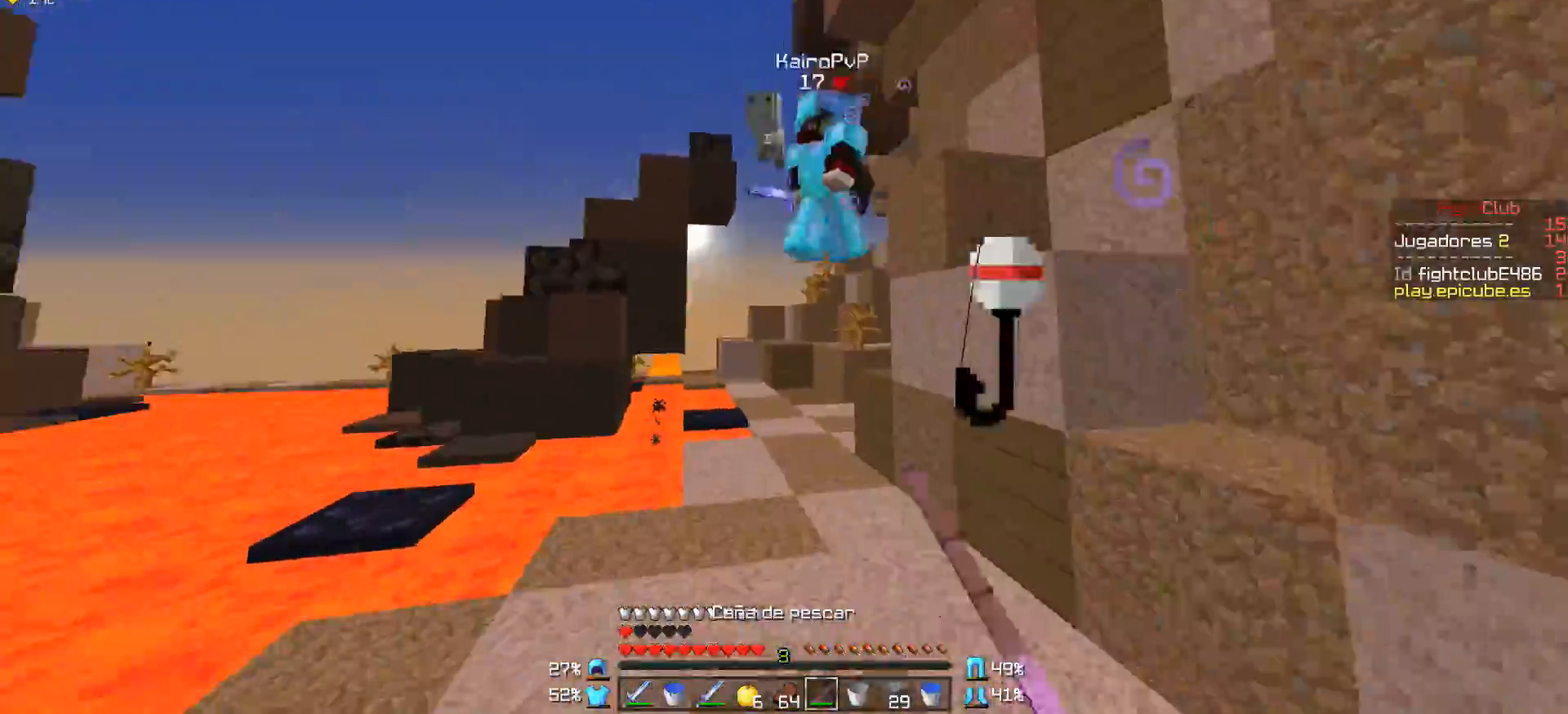
{"keys": ["w"], "mouse": [], "events": [[183, "mouse_left", "down"], [233, "d", "up"], [233, "mouse_right", "down"], [283, "mouse_left", "up"], [283, "mouse_right", "up"], [383, "mouse_left", "down"], [383, "mouse_right", "down"], [433, "mouse_left", "up"], [433, "mouse_right", "up"]]}
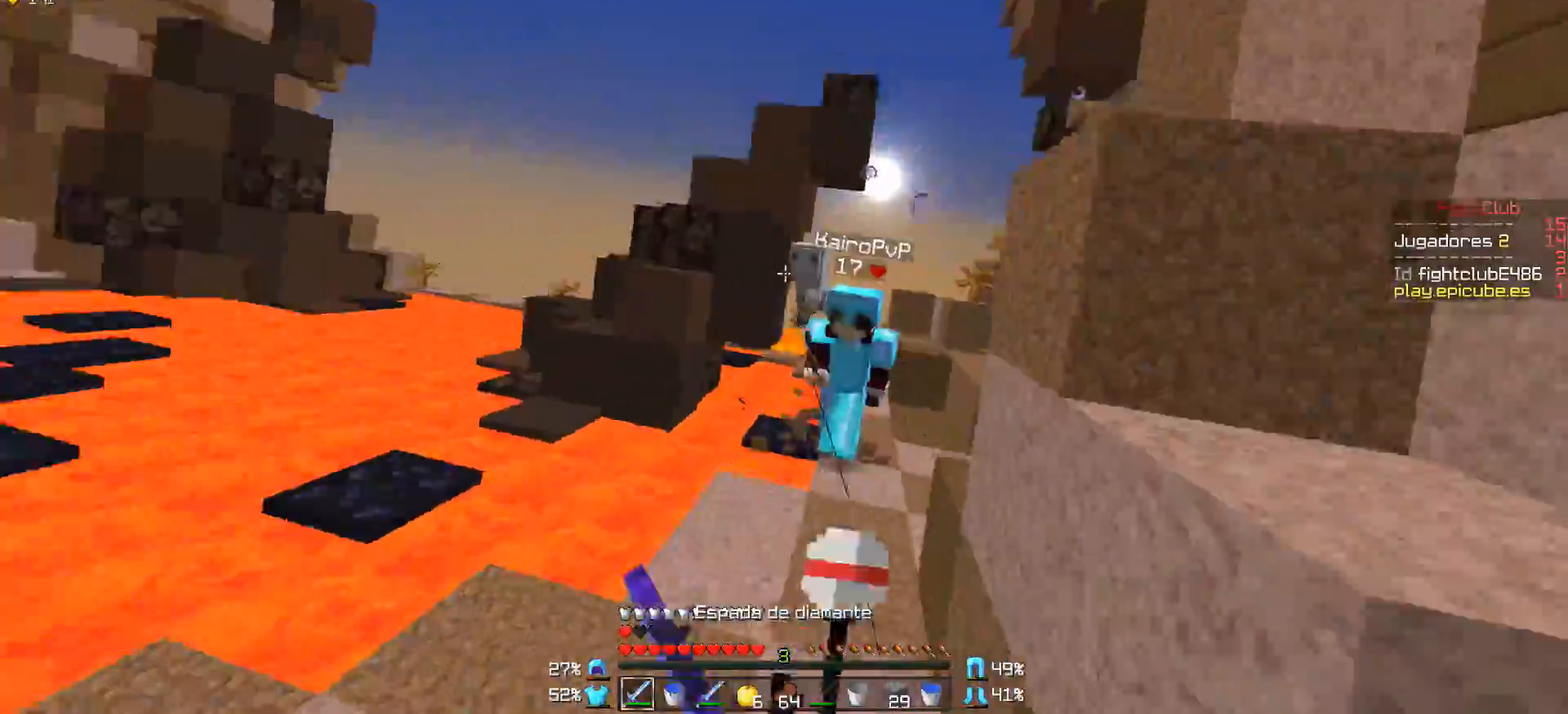
{"keys": ["w"], "mouse": [], "events": [[33, "d", "down"], [133, "mouse_left", "down"], [233, "mouse_left", "up"], [283, "d", "up"], [283, "mouse_left", "down"], [283, "mouse_right", "down"], [333, "mouse_right", "up"], [383, "mouse_left", "up"], [433, "mouse_left", "down"], [433, "mouse_right", "down"], [483, "mouse_left", "up"], [483, "mouse_right", "up"]]}
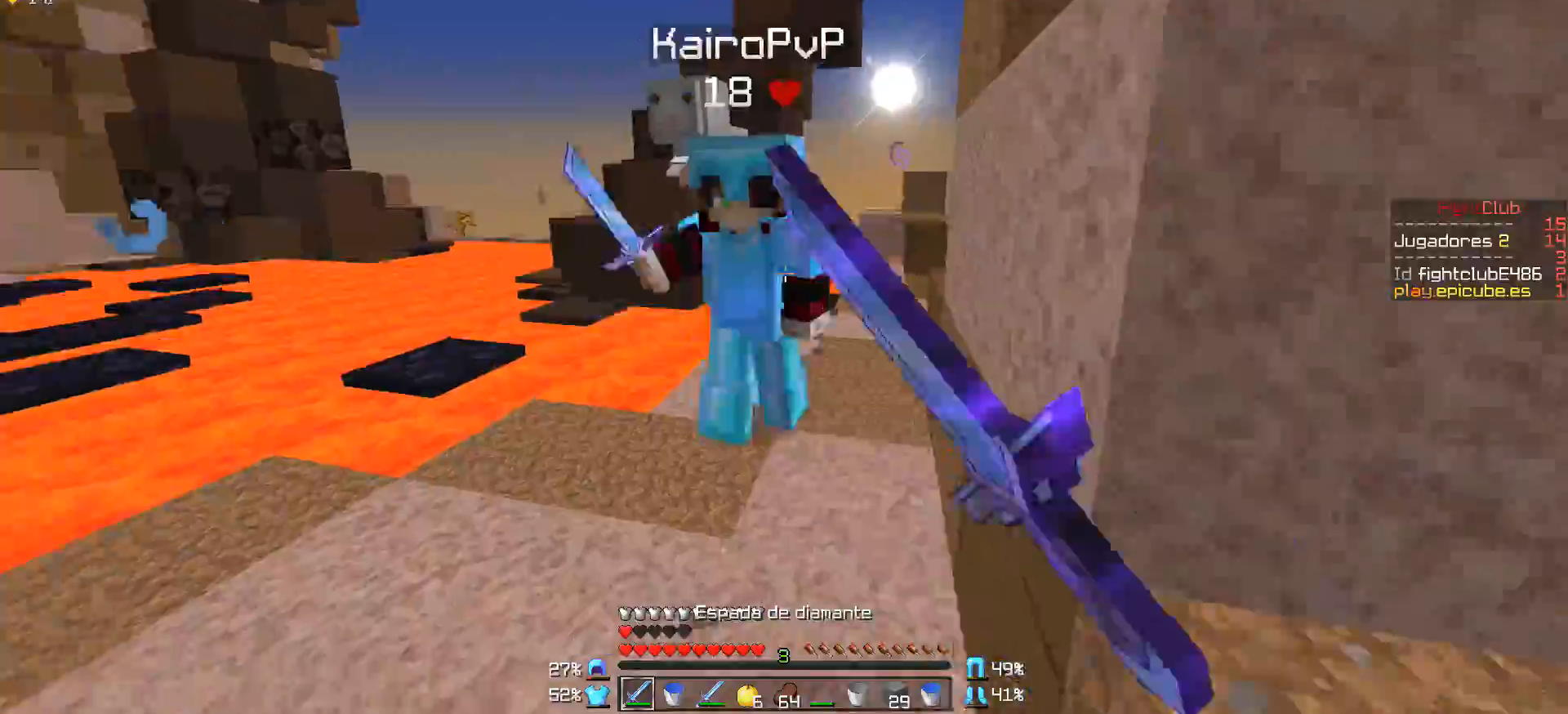
{"keys": ["d", "w"], "mouse": [], "events": [[33, "mouse_left", "down"], [133, "d", "down"], [133, "mouse_left", "up"], [183, "mouse_left", "down"], [183, "mouse_right", "down"], [233, "mouse_left", "up"], [233, "mouse_right", "up"], [283, "mouse_left", "down"], [283, "mouse_right", "down"], [333, "mouse_right", "up"], [383, "mouse_left", "up"], [433, "mouse_left", "down"], [483, "mouse_left", "up"]]}
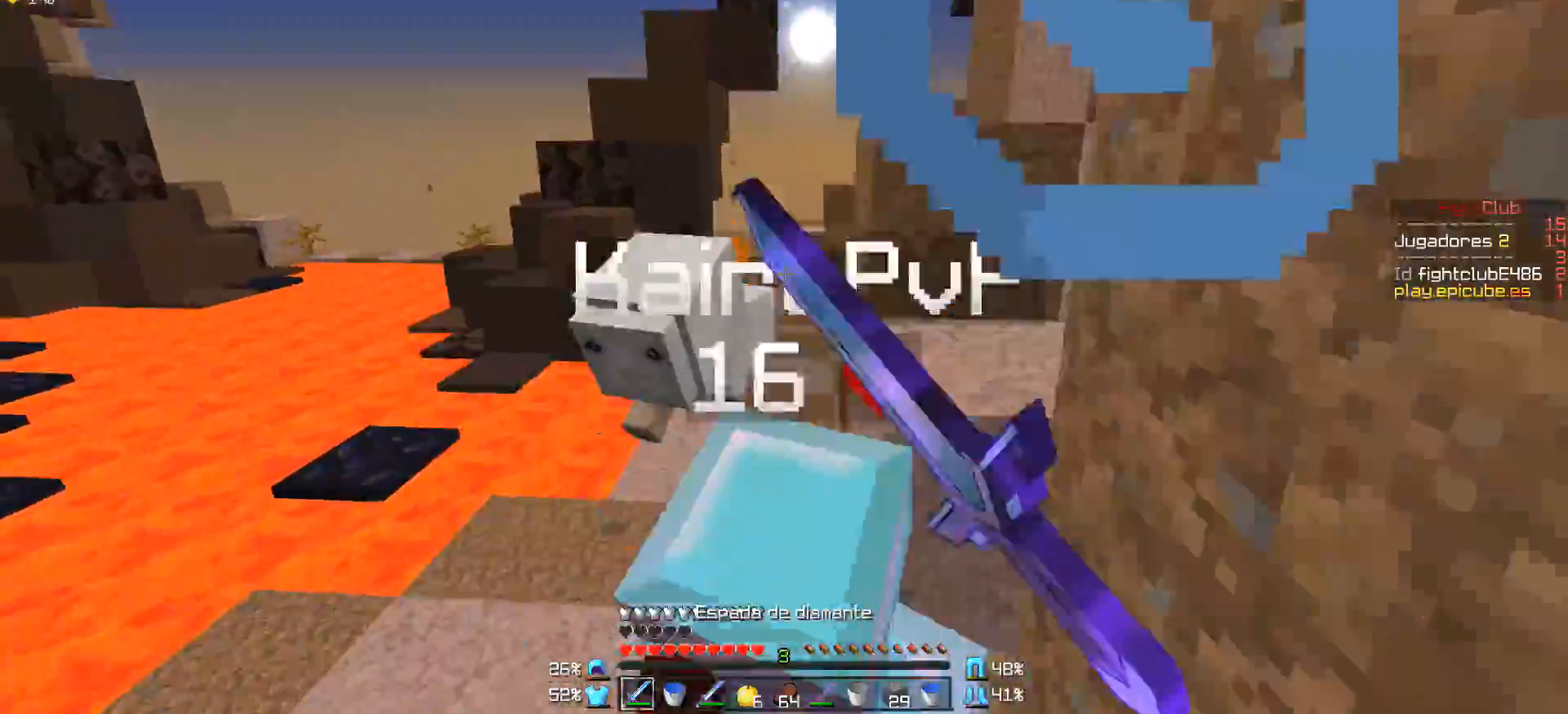
{"keys": ["w"], "mouse": ["left"], "events": [[33, "d", "up"], [33, "mouse_left", "down"], [133, "mouse_left", "up"], [183, "mouse_left", "down"], [283, "mouse_left", "up"], [333, "mouse_left", "down"], [383, "mouse_left", "up"], [433, "mouse_left", "down"]]}
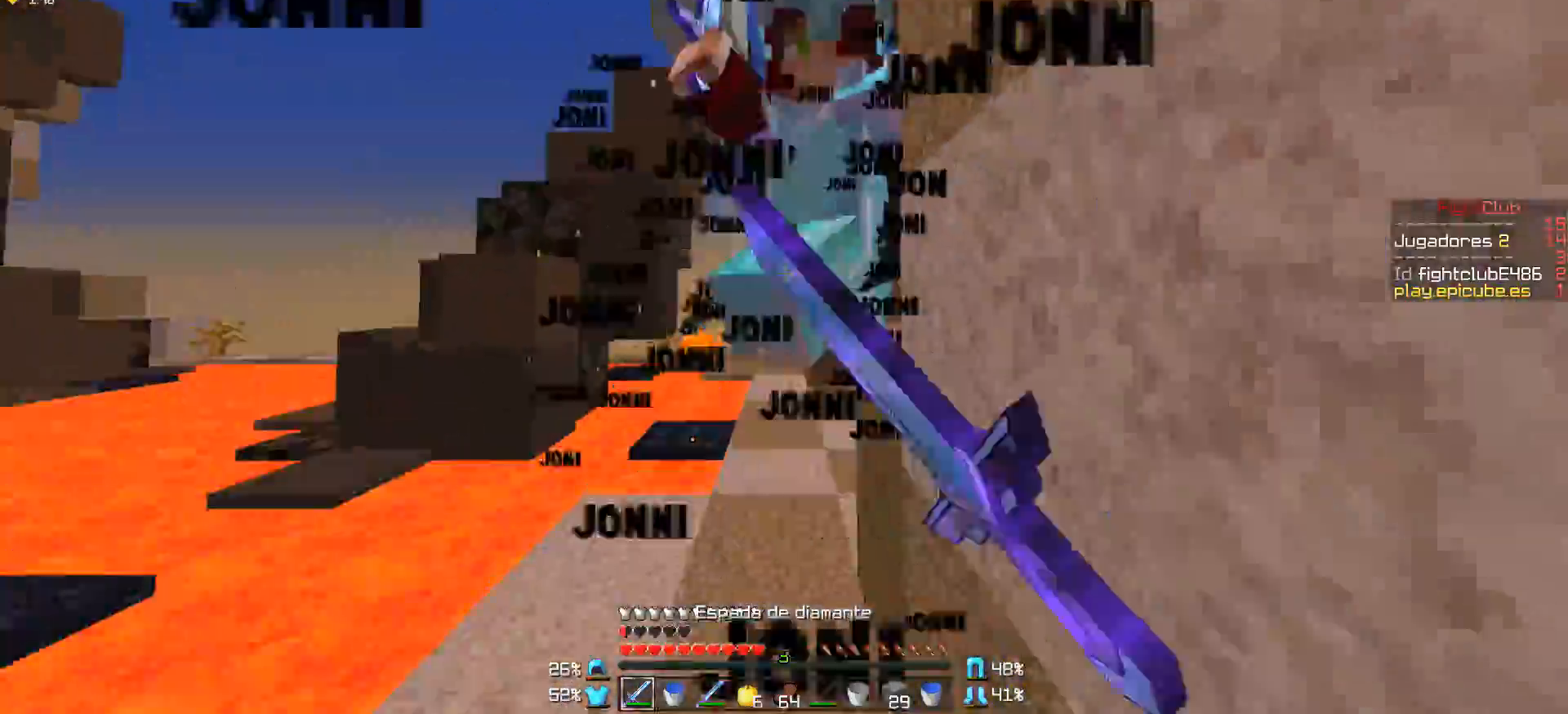
{"keys": ["w"], "mouse": ["left"], "events": [[33, "mouse_left", "up"], [83, "mouse_left", "down"], [183, "mouse_left", "up"], [233, "mouse_left", "down"], [283, "mouse_left", "up"], [383, "mouse_left", "down"], [433, "mouse_left", "up"], [467, "mouse_left", "down"]]}
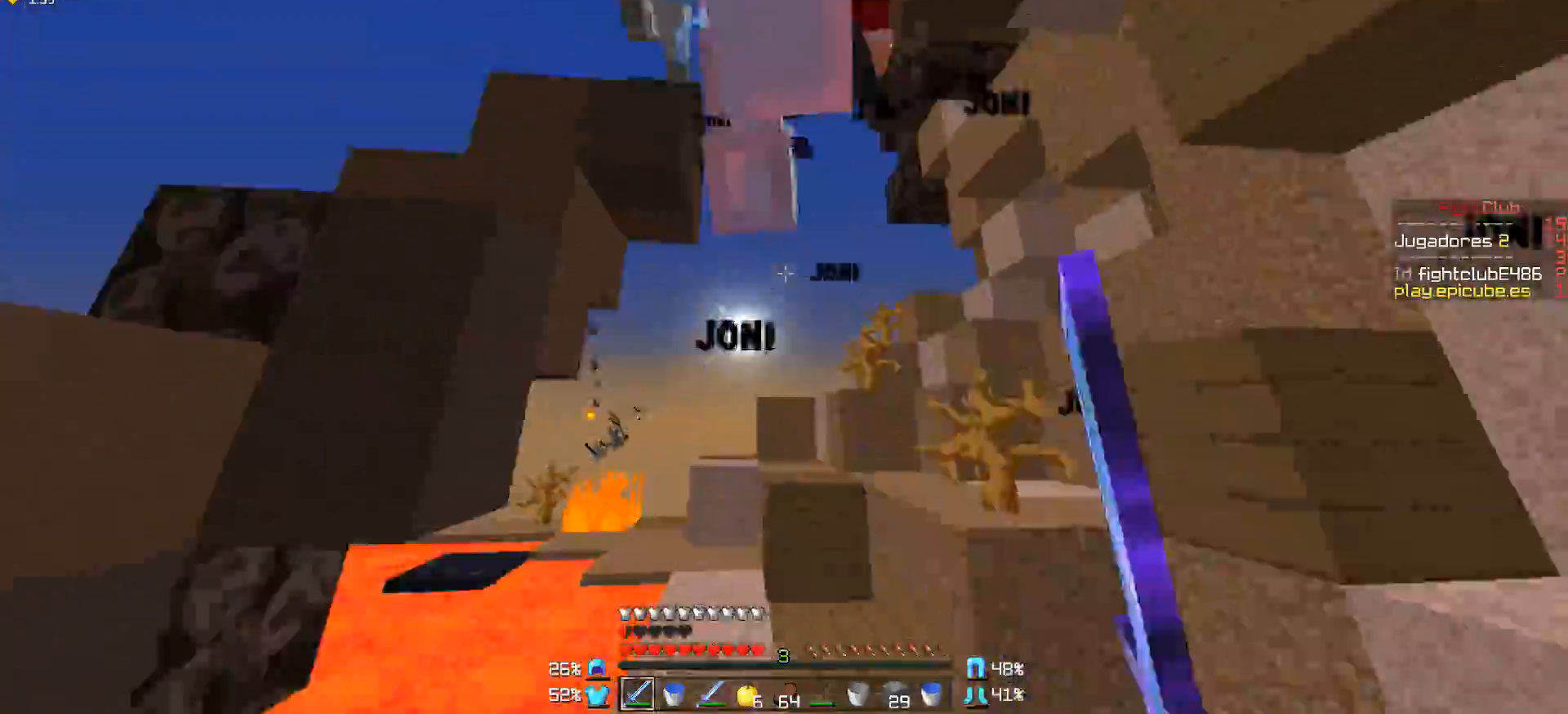
{"keys": ["d"], "mouse": ["left"], "events": [[33, "d", "down"], [83, "mouse_left", "up"], [183, "mouse_left", "down"], [233, "mouse_left", "up"], [283, "mouse_left", "down"], [333, "w", "up"], [383, "mouse_left", "up"], [433, "mouse_left", "down"]]}
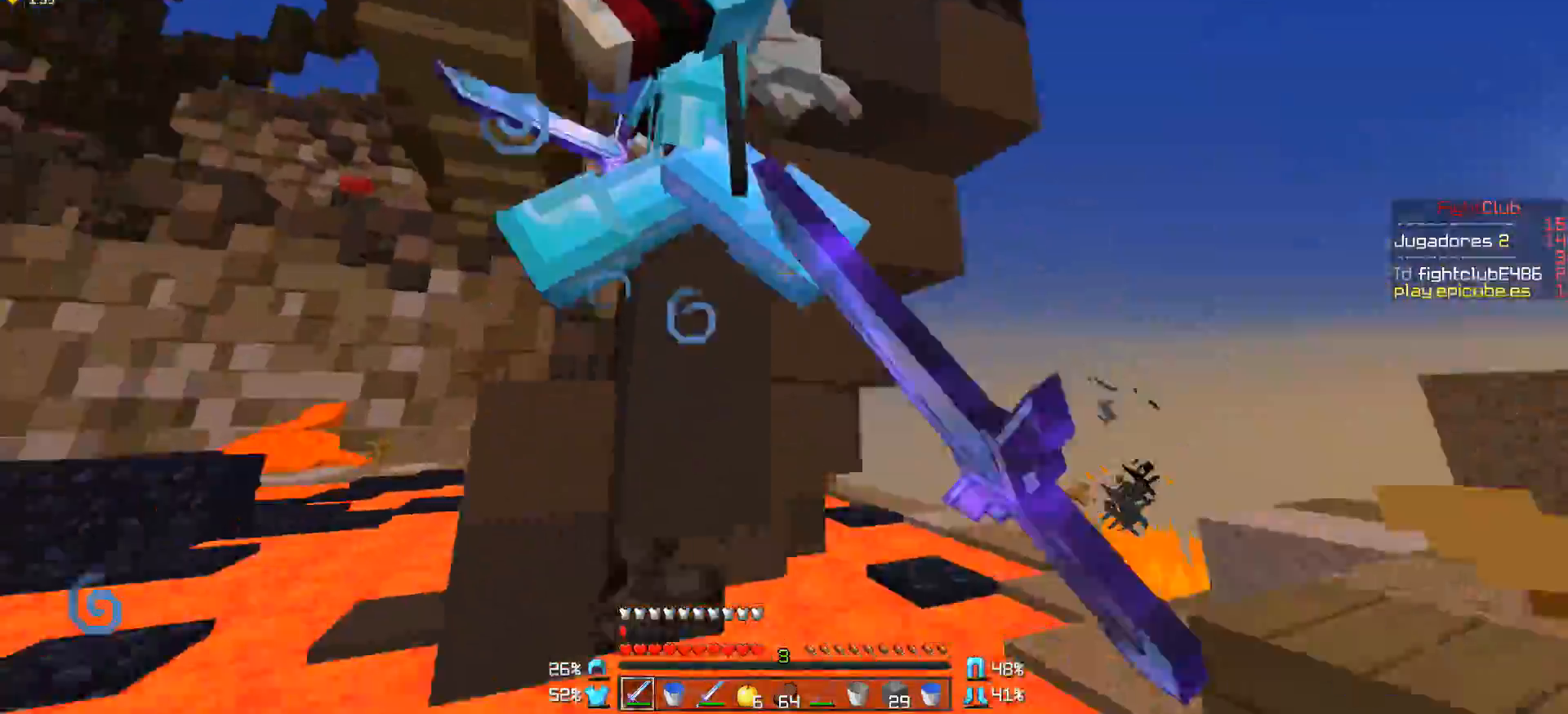
{"keys": ["d"], "mouse": ["left"], "events": [[33, "d", "up"], [33, "mouse_left", "up"], [83, "d", "down"], [83, "mouse_left", "down"], [133, "mouse_left", "up"], [183, "mouse_left", "down"], [283, "mouse_left", "up"], [333, "mouse_left", "down"], [383, "mouse_left", "up"], [433, "mouse_left", "down"]]}
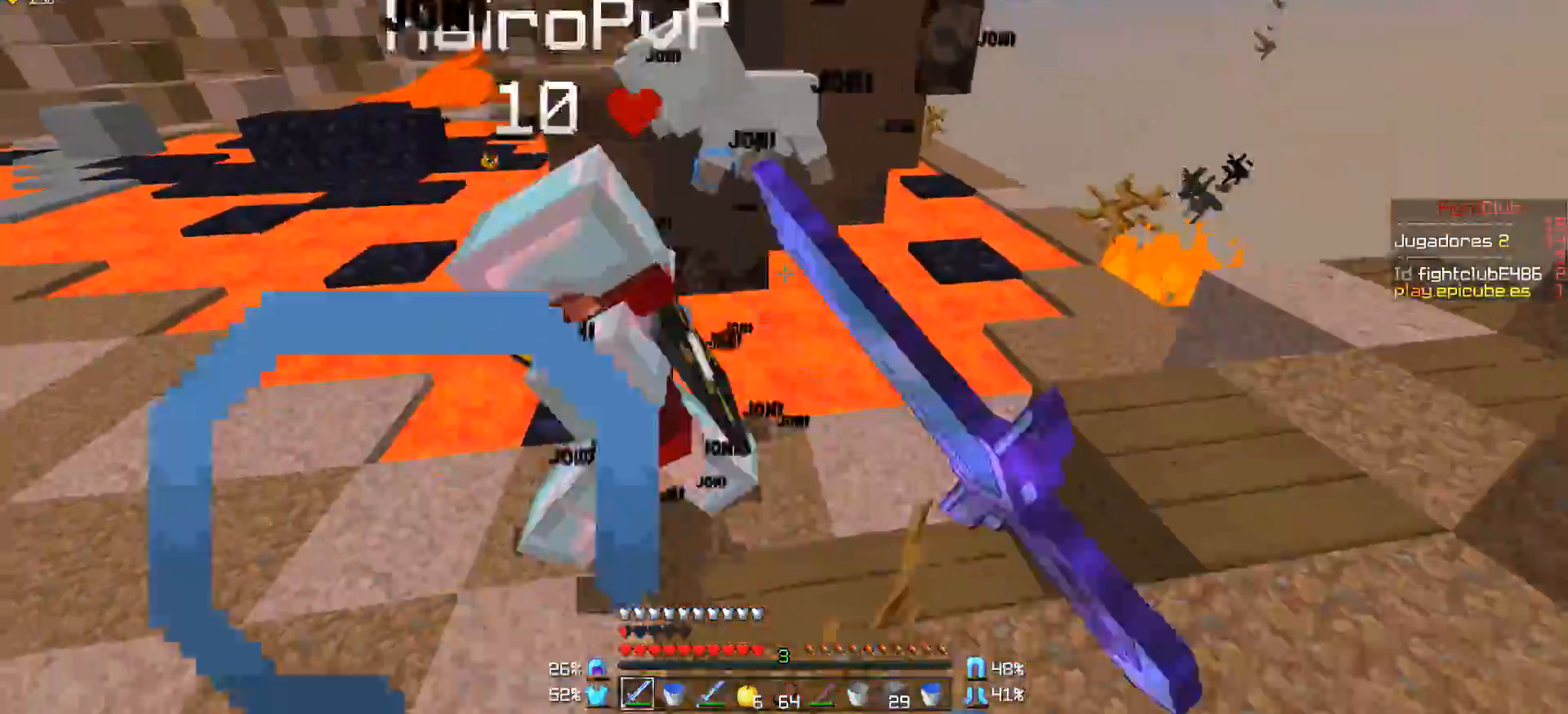
{"keys": ["w"], "mouse": ["left", "right"], "events": [[33, "mouse_left", "up"], [83, "mouse_left", "down"], [83, "w", "down"], [183, "d", "up"], [183, "mouse_left", "up"], [233, "a", "down"], [233, "mouse_left", "down"], [333, "mouse_left", "up"], [333, "mouse_right", "down"], [383, "mouse_left", "down"], [433, "mouse_left", "up"], [433, "mouse_right", "up"], [483, "a", "up"], [483, "mouse_left", "down"], [483, "mouse_right", "down"]]}
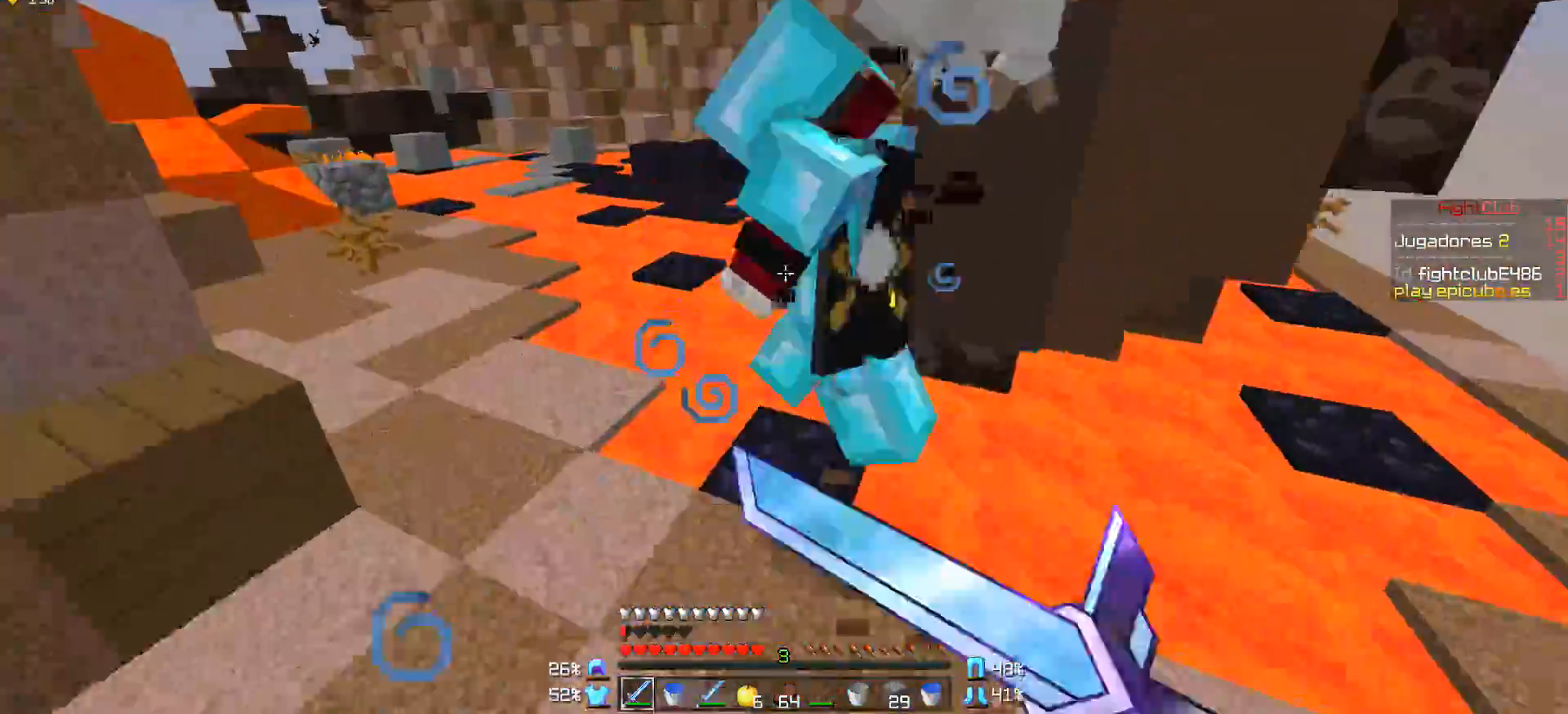
{"keys": ["a"], "mouse": [], "events": [[33, "mouse_left", "up"], [33, "mouse_right", "up"], [133, "mouse_left", "down"], [183, "mouse_left", "up"], [233, "a", "down"], [233, "mouse_left", "down"], [333, "mouse_left", "up"], [383, "mouse_left", "down"], [383, "w", "up"], [483, "mouse_left", "up"]]}
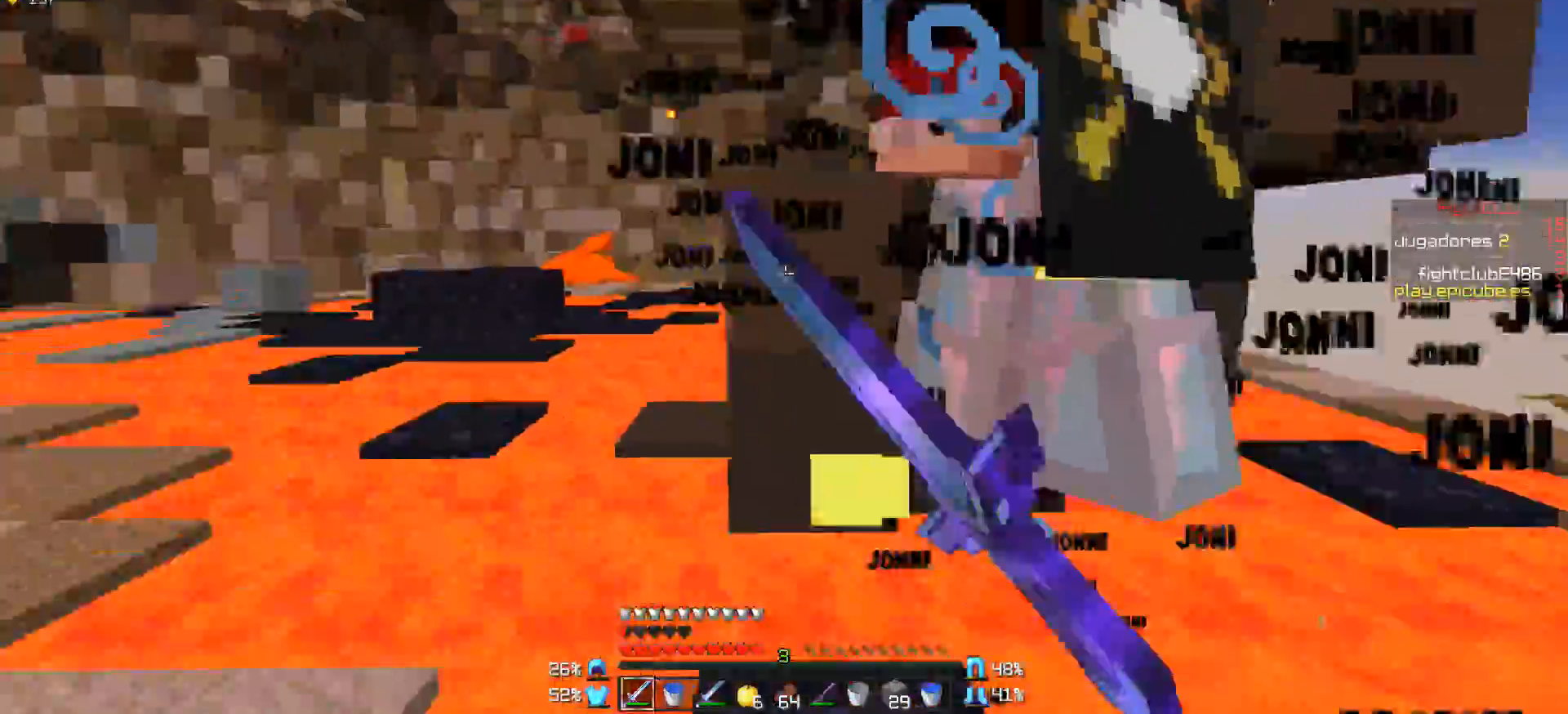
{"keys": ["a"], "mouse": ["left"], "events": [[33, "mouse_left", "down"], [83, "mouse_left", "up"], [183, "a", "up"], [183, "mouse_left", "down"], [283, "mouse_left", "up"], [333, "d", "down"], [333, "mouse_left", "down"], [433, "d", "up"], [433, "mouse_left", "up"], [483, "a", "down"], [483, "mouse_left", "down"]]}
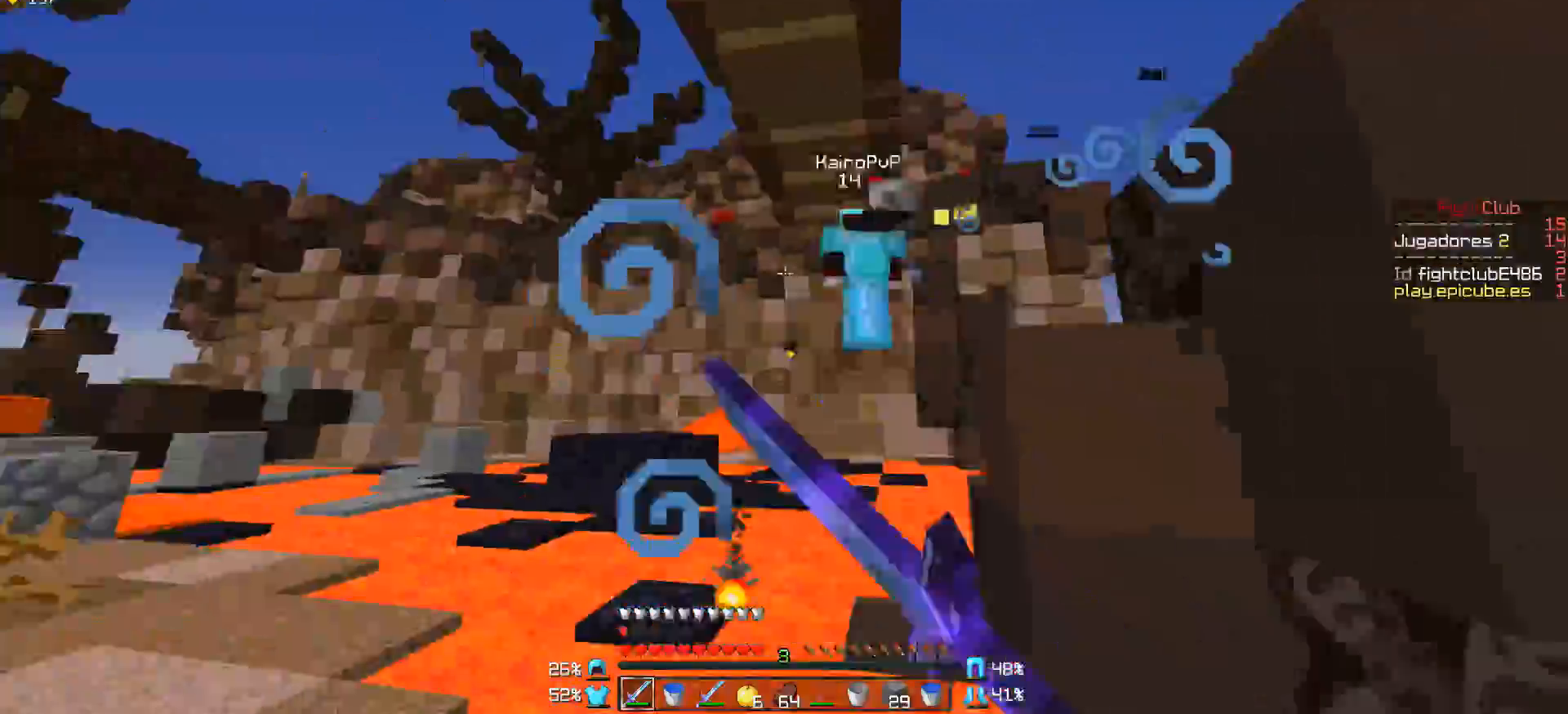
{"keys": ["a", "w"], "mouse": [], "events": [[33, "mouse_left", "up"], [33, "w", "down"], [133, "mouse_left", "down"], [183, "mouse_left", "up"]]}
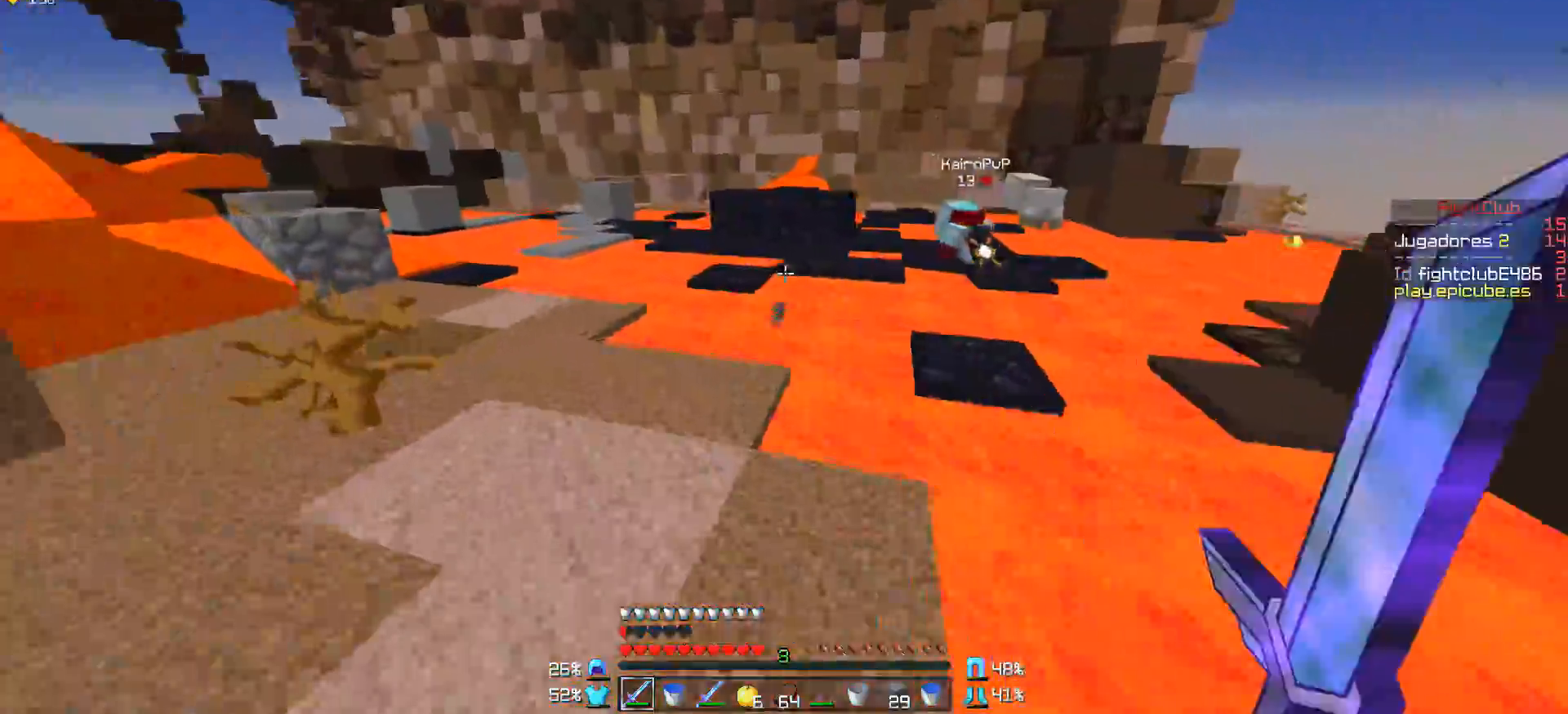
{"keys": ["a", "w"], "mouse": [], "events": [[83, "a", "up"], [383, "a", "down"]]}
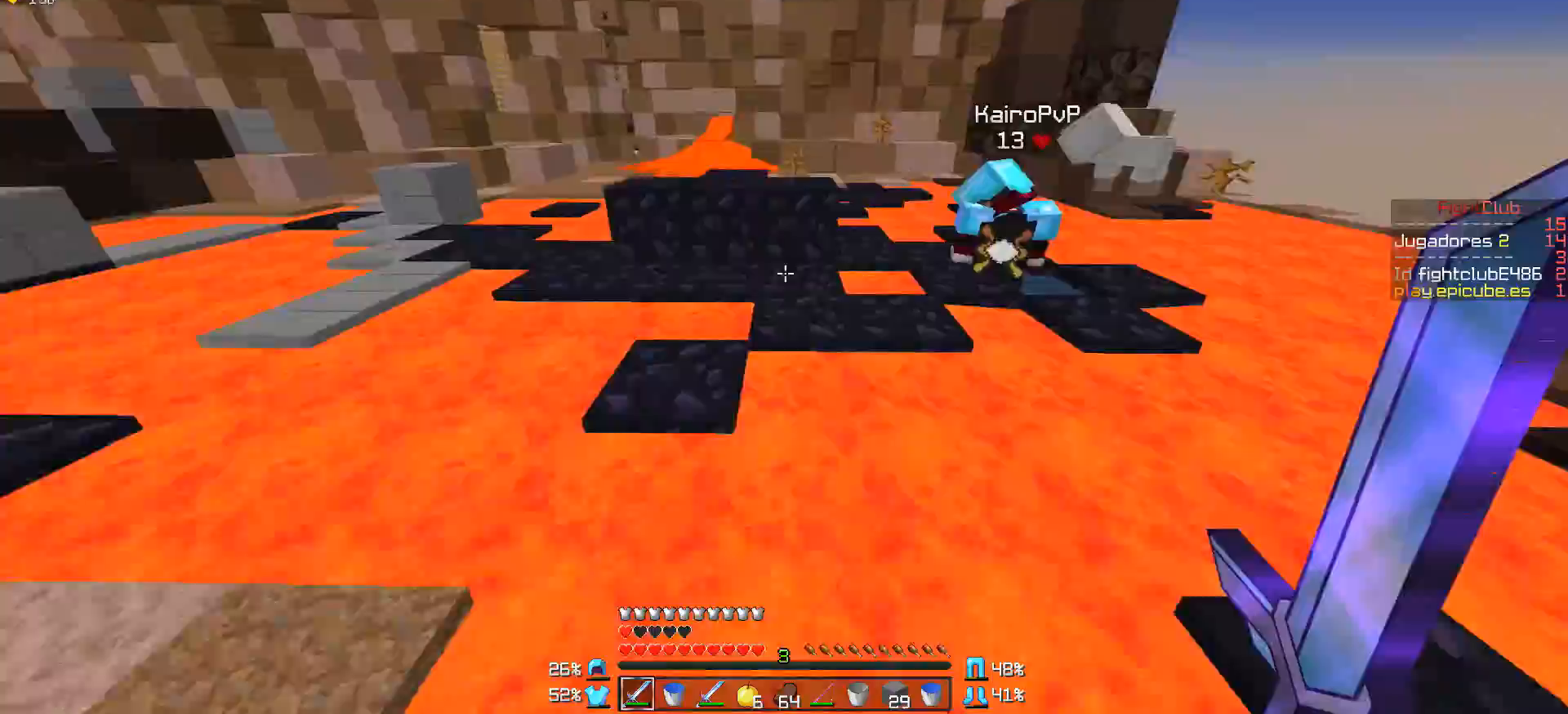
{"keys": ["w"], "mouse": [], "events": [[83, "a", "up"], [217, "d", "down"], [283, "d", "up"]]}
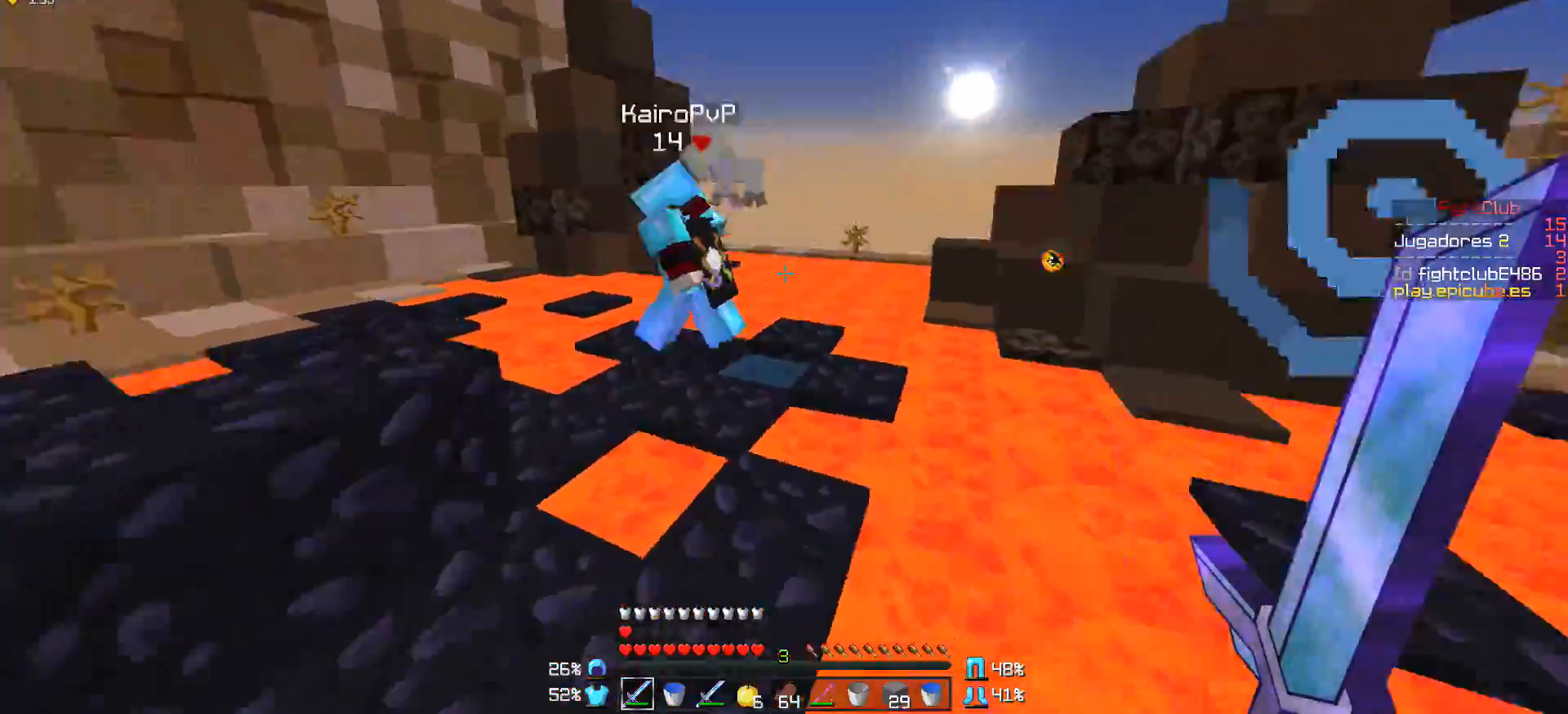
{"keys": ["a", "w"], "mouse": ["left"], "events": [[17, "a", "down"], [283, "mouse_left", "down"], [383, "mouse_left", "up"], [433, "mouse_left", "down"]]}
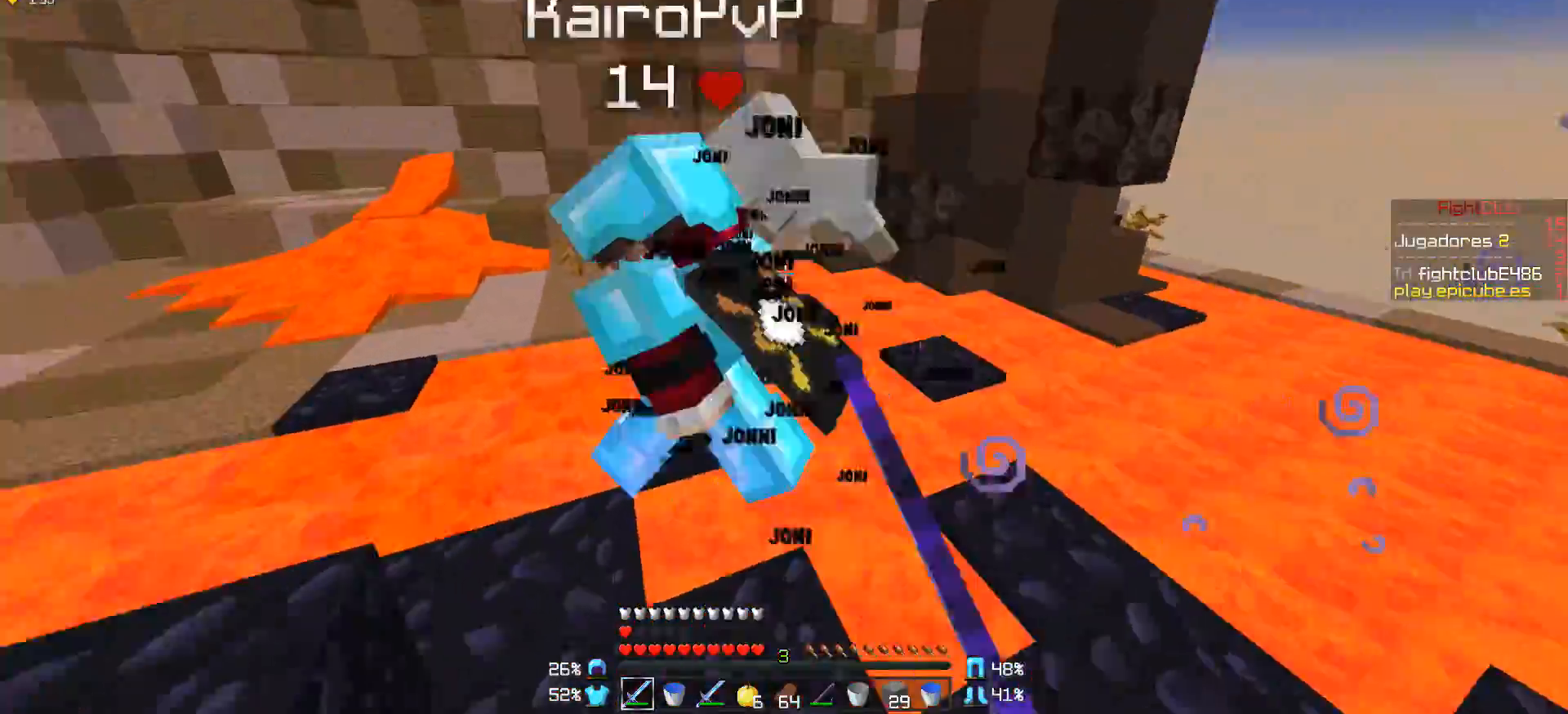
{"keys": ["w"], "mouse": [], "events": [[33, "mouse_left", "up"], [83, "mouse_left", "down"], [133, "a", "up"], [133, "mouse_left", "up"], [183, "mouse_left", "down"], [283, "a", "down"], [283, "mouse_left", "up"], [333, "mouse_left", "down"], [433, "a", "up"], [433, "mouse_left", "up"]]}
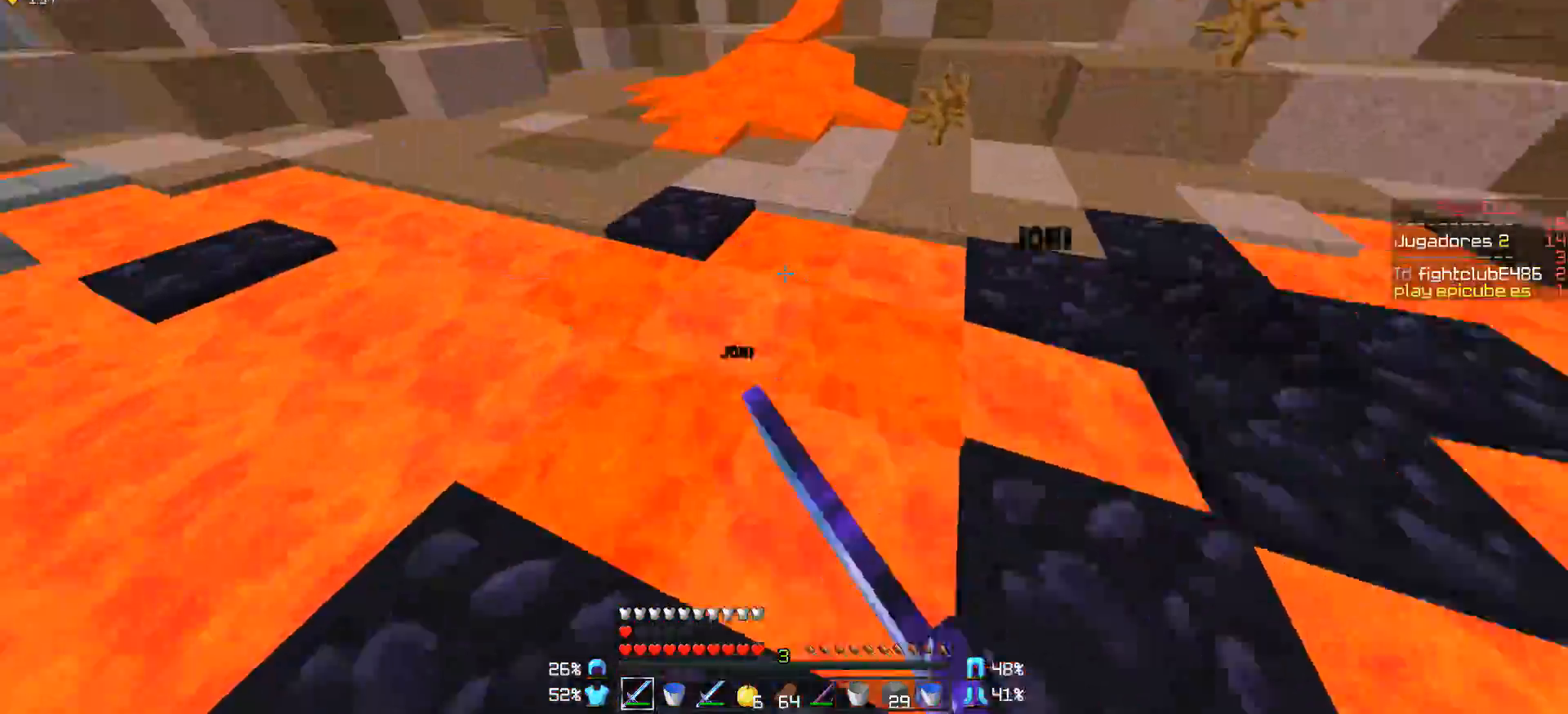
{"keys": ["a", "w"], "mouse": [], "events": [[83, "a", "down"], [133, "a", "up"], [183, "mouse_right", "down"], [233, "mouse_right", "up"], [283, "mouse_right", "down"], [333, "a", "down"], [383, "mouse_right", "up"]]}
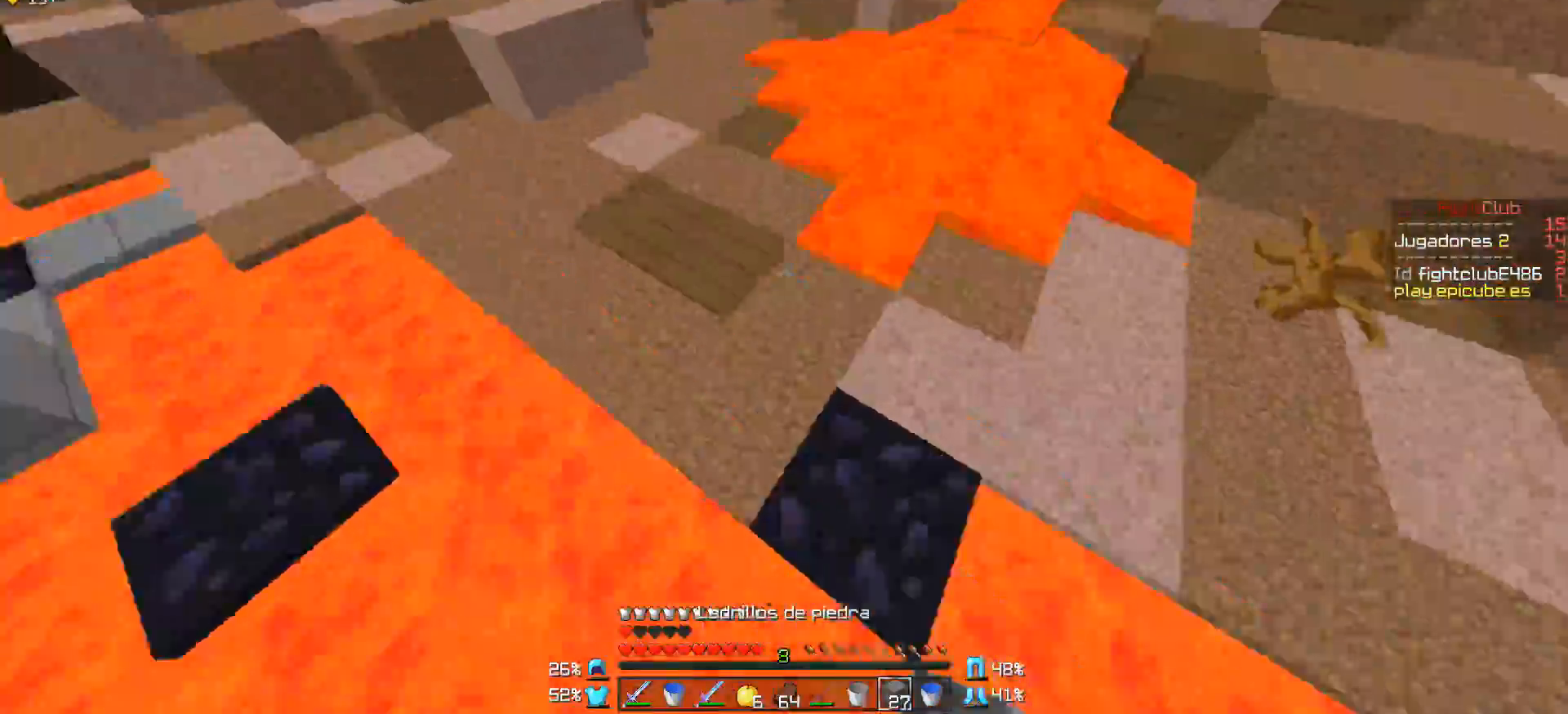
{"keys": ["a"], "mouse": ["left"], "events": [[283, "mouse_left", "down"], [333, "mouse_left", "up"], [383, "w", "up"], [483, "mouse_left", "down"]]}
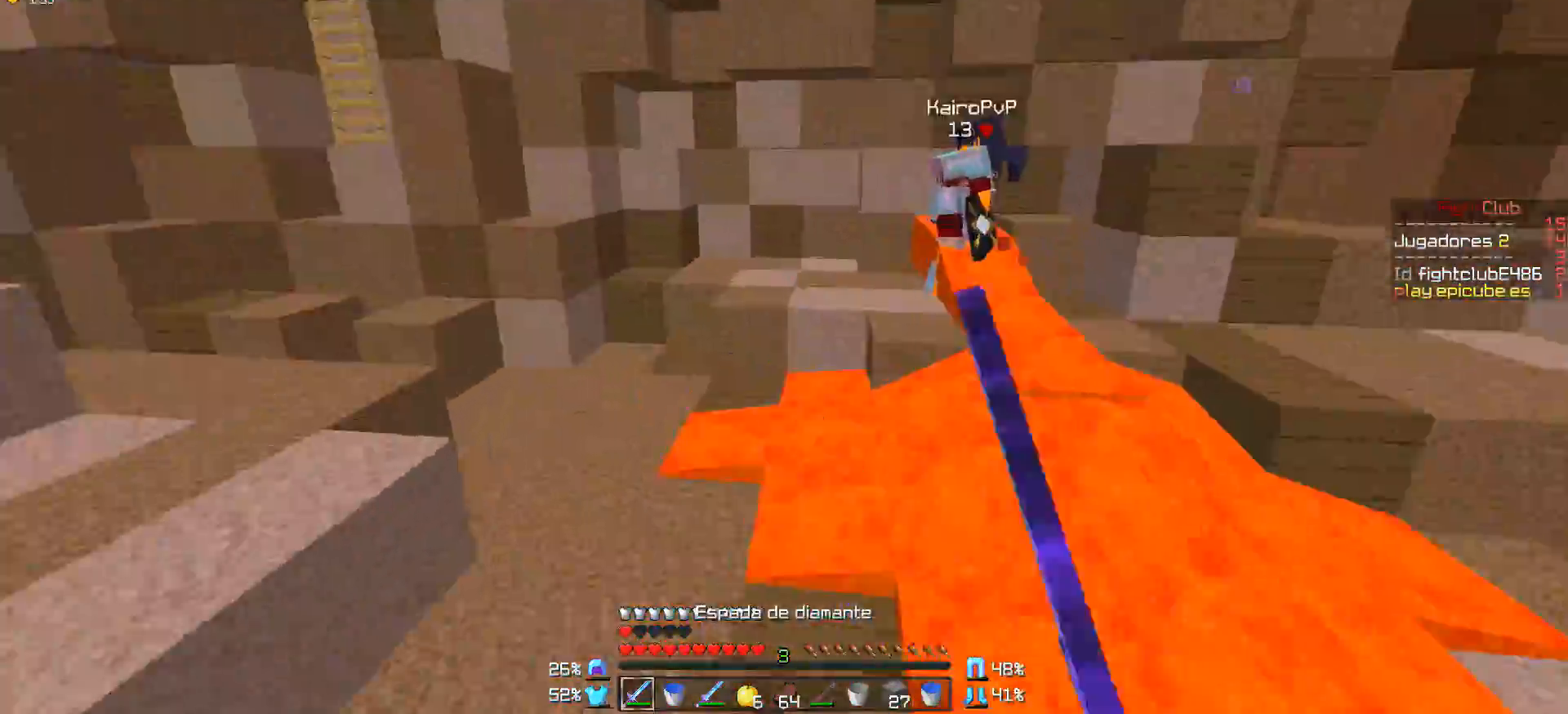
{"keys": ["a"], "mouse": ["left"], "events": [[83, "a", "up"], [83, "mouse_left", "up"], [133, "a", "down"], [133, "w", "down"], [183, "mouse_left", "down"], [233, "mouse_left", "up"], [333, "mouse_left", "down"], [383, "mouse_left", "up"], [483, "mouse_left", "down"], [483, "w", "up"]]}
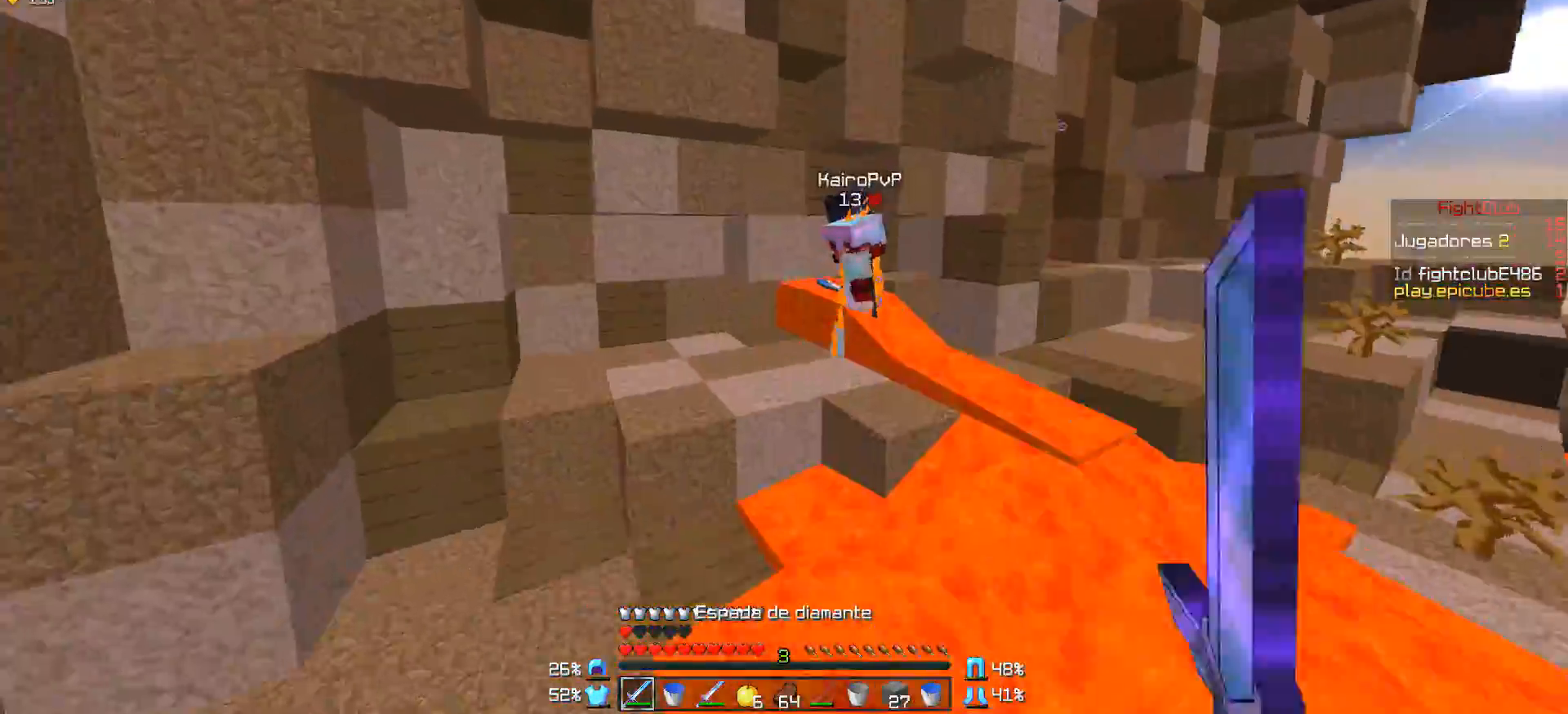
{"keys": ["w"], "mouse": ["left"], "events": [[83, "mouse_left", "up"], [133, "mouse_left", "down"], [233, "mouse_left", "up"], [233, "w", "down"], [267, "mouse_left", "down"], [383, "mouse_left", "up"], [483, "a", "up"], [483, "mouse_left", "down"]]}
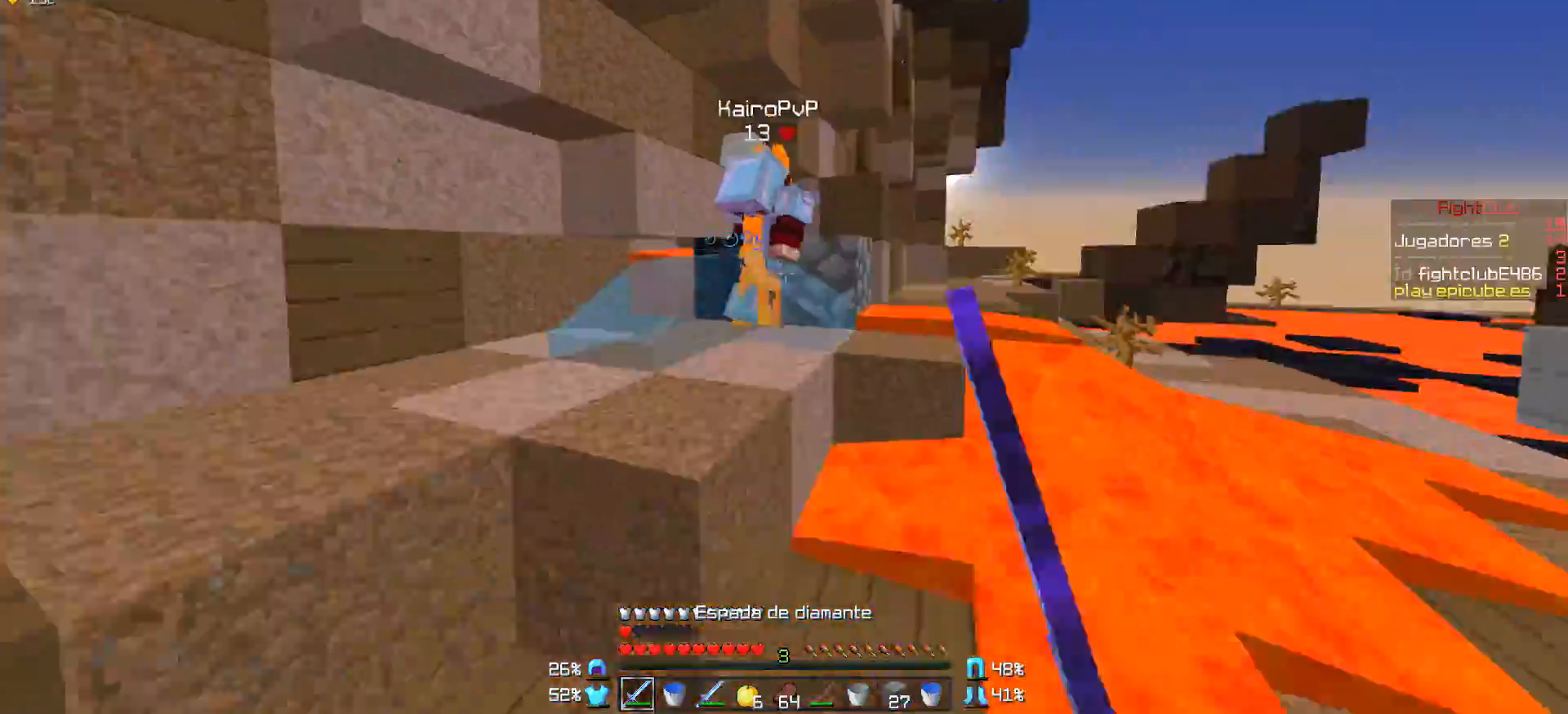
{"keys": [], "mouse": [], "events": [[33, "mouse_left", "up"], [133, "mouse_left", "down"], [183, "a", "down"], [183, "mouse_left", "up"], [233, "mouse_left", "down"], [283, "mouse_right", "down"], [283, "w", "up"], [333, "a", "up"], [333, "mouse_left", "up"], [333, "mouse_right", "up"], [383, "mouse_left", "down"], [383, "mouse_right", "down"], [433, "mouse_left", "up"], [433, "mouse_right", "up"]]}
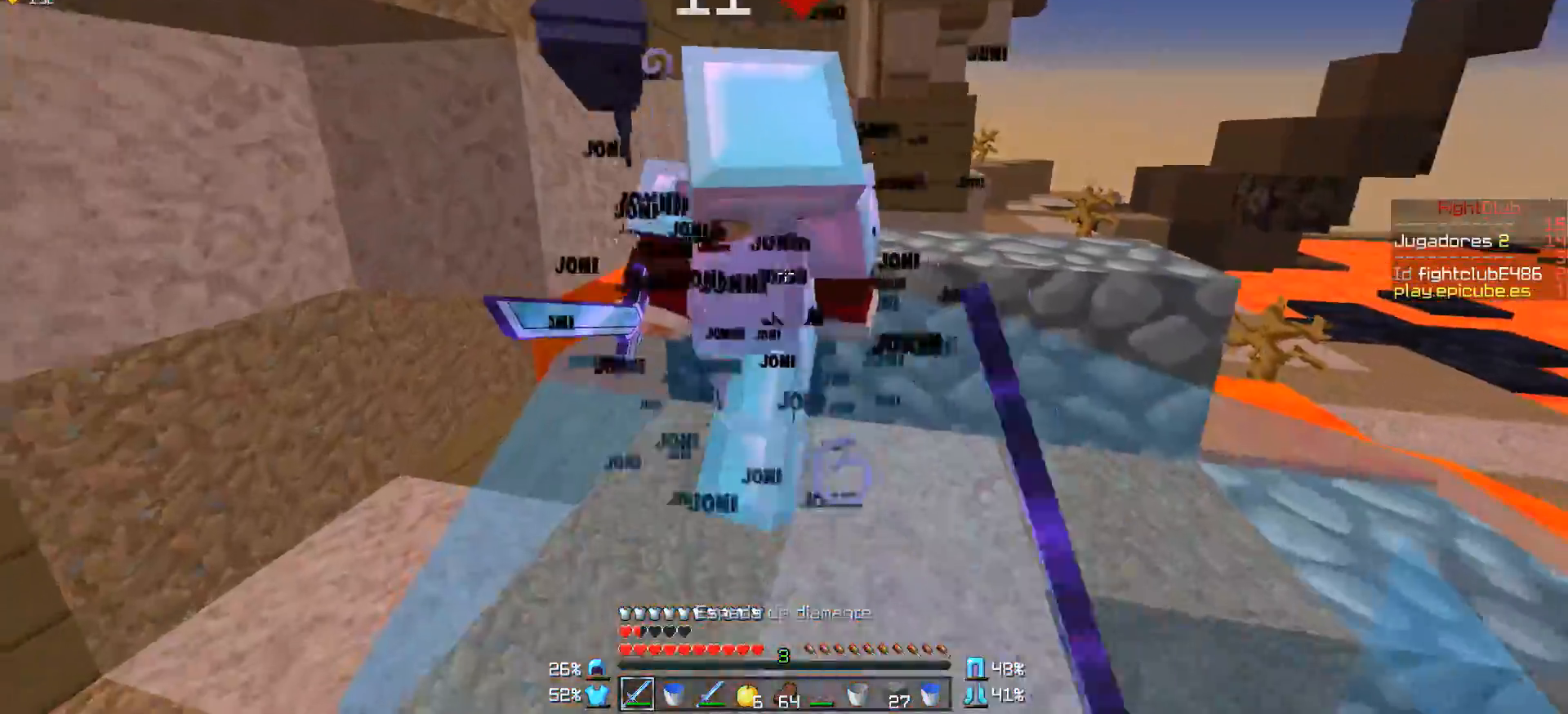
{"keys": ["w"], "mouse": [], "events": [[33, "mouse_left", "down"], [83, "a", "down"], [83, "mouse_left", "up"], [83, "w", "down"], [133, "mouse_left", "down"], [233, "mouse_left", "up"], [283, "mouse_left", "down"], [333, "a", "up"], [333, "mouse_left", "up"], [433, "mouse_left", "down"], [483, "mouse_left", "up"]]}
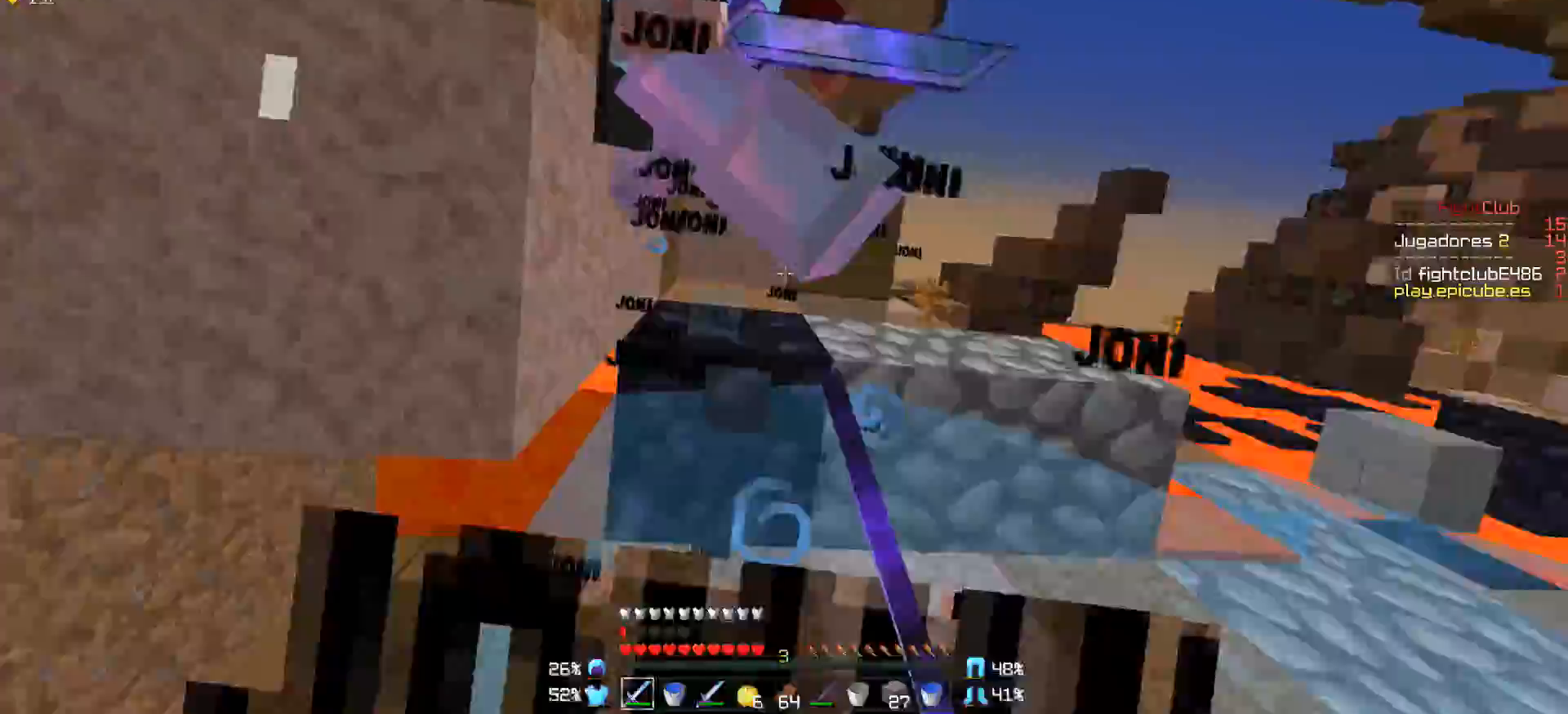
{"keys": ["w"], "mouse": ["right"], "events": [[83, "mouse_left", "down"], [133, "d", "down"], [133, "mouse_left", "up"], [183, "mouse_left", "down"], [283, "d", "up"], [283, "mouse_left", "up"], [333, "mouse_left", "down"], [383, "mouse_left", "up"], [483, "mouse_right", "down"]]}
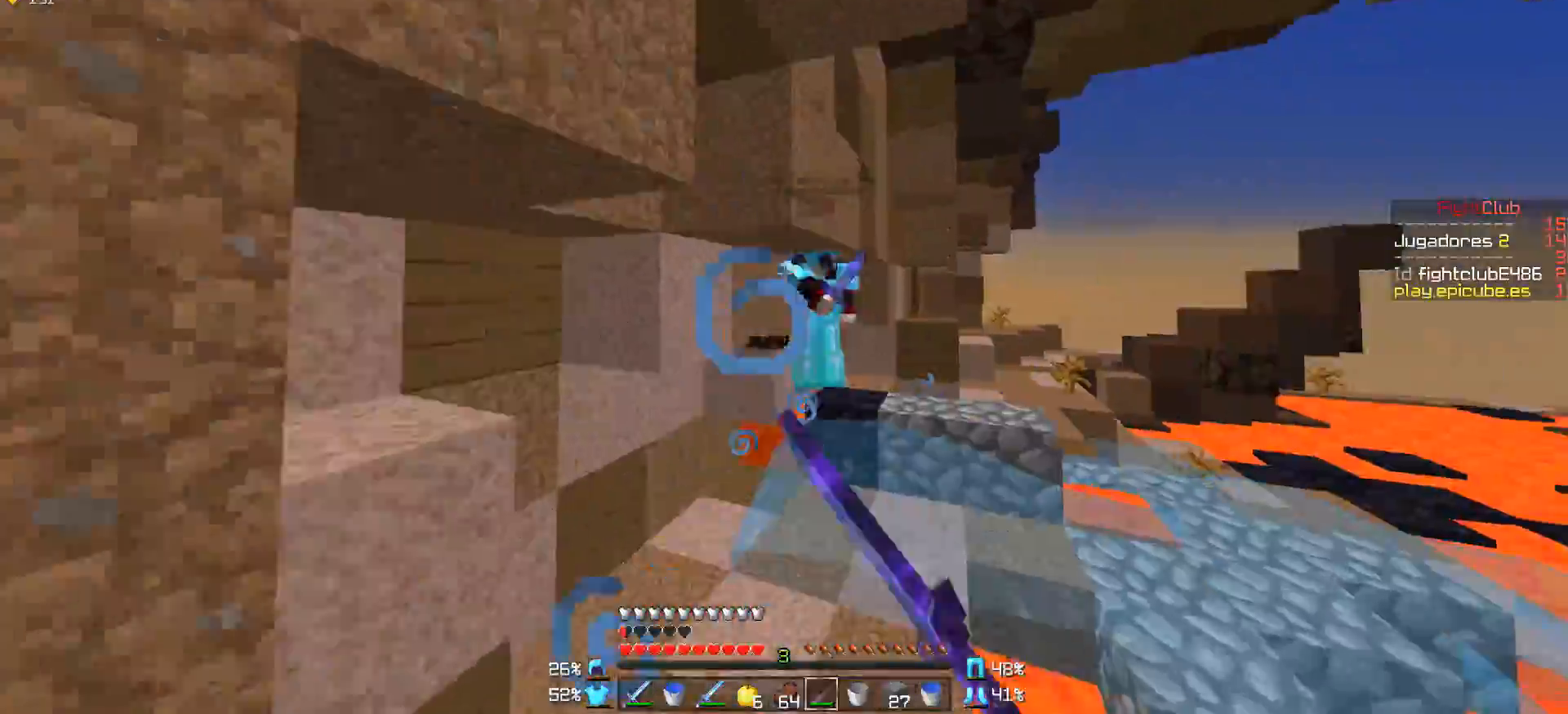
{"keys": ["w"], "mouse": ["left"], "events": [[83, "mouse_right", "up"], [283, "mouse_right", "down"], [333, "mouse_right", "up"], [433, "mouse_left", "down"], [433, "mouse_right", "down"], [483, "mouse_right", "up"]]}
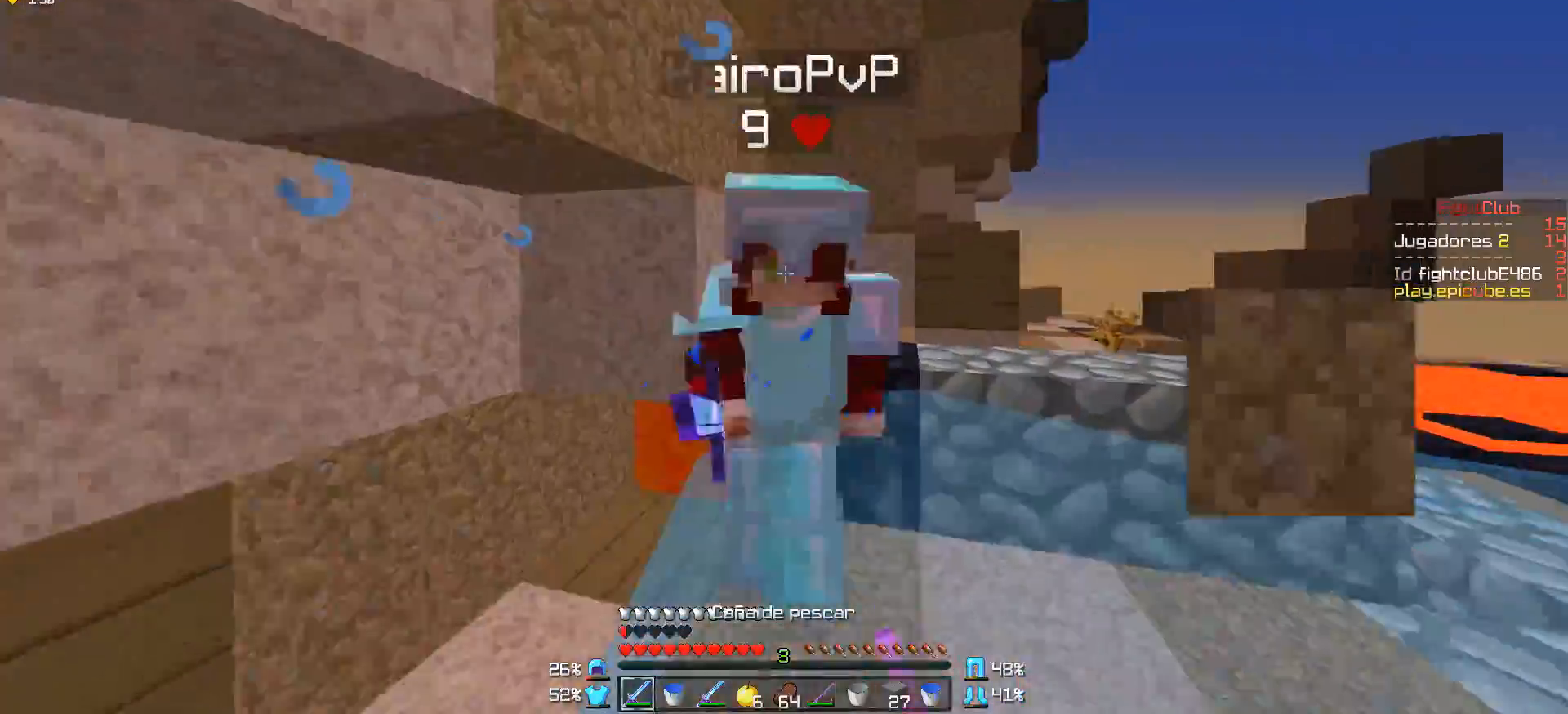
{"keys": ["w"], "mouse": ["left", "right"], "events": [[33, "mouse_left", "up"], [83, "mouse_left", "down"], [83, "mouse_right", "down"], [133, "mouse_left", "up"], [133, "mouse_right", "up"], [183, "mouse_left", "down"], [233, "mouse_right", "down"], [283, "mouse_left", "up"], [283, "mouse_right", "up"], [333, "mouse_left", "down"], [383, "mouse_left", "up"], [483, "mouse_left", "down"], [483, "mouse_right", "down"]]}